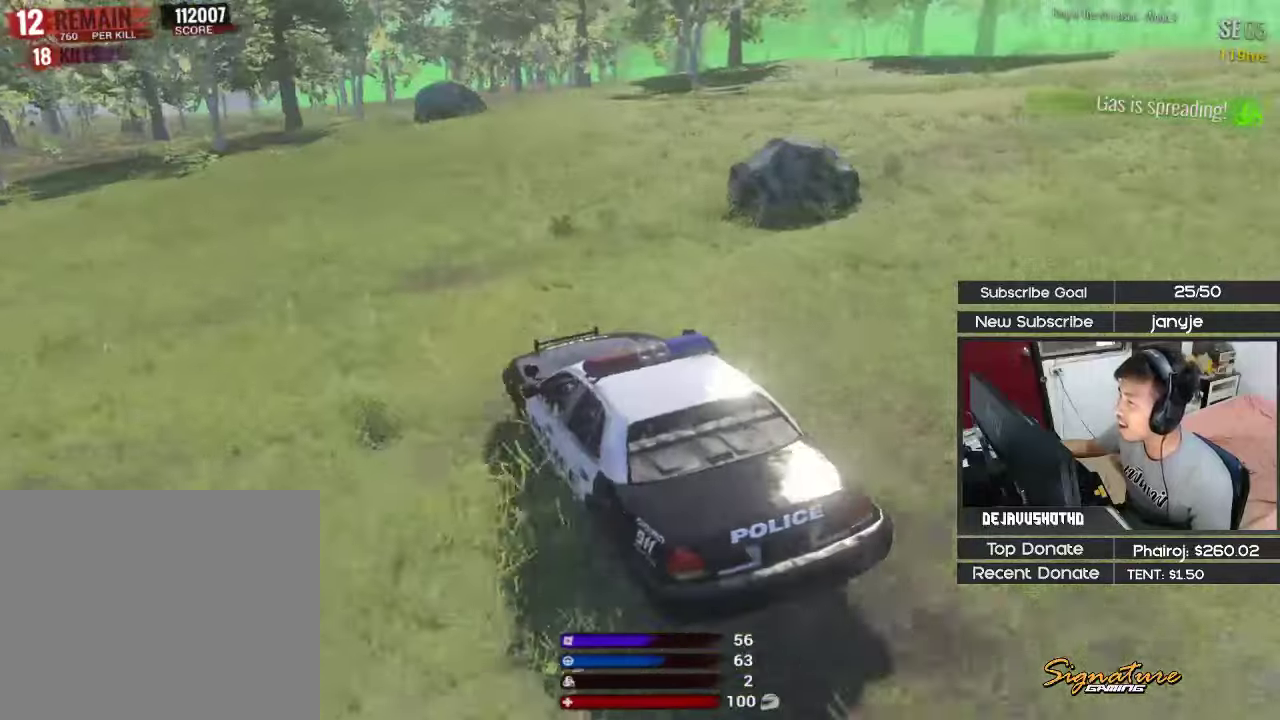
Gameplay with keyboard; each line is a JSON object with the keys held at the frame after it. "events" lists presses ("down") and releases ("up") of "1", "2", "3", "4", "5", "a", "alt", "c", "ctrl", "d", "e", "f", "g", "q", "r", "s", "shift", "space", "t", "tab", "v", "w", "x" and "z" between this image and that frame as [ms after this image, input, new state], when the widget could be followed in between. No other keys are recorded. Mouse input is not recorded.
{"keys": [], "events": [[383, "shift", "up"], [383, "w", "up"]]}
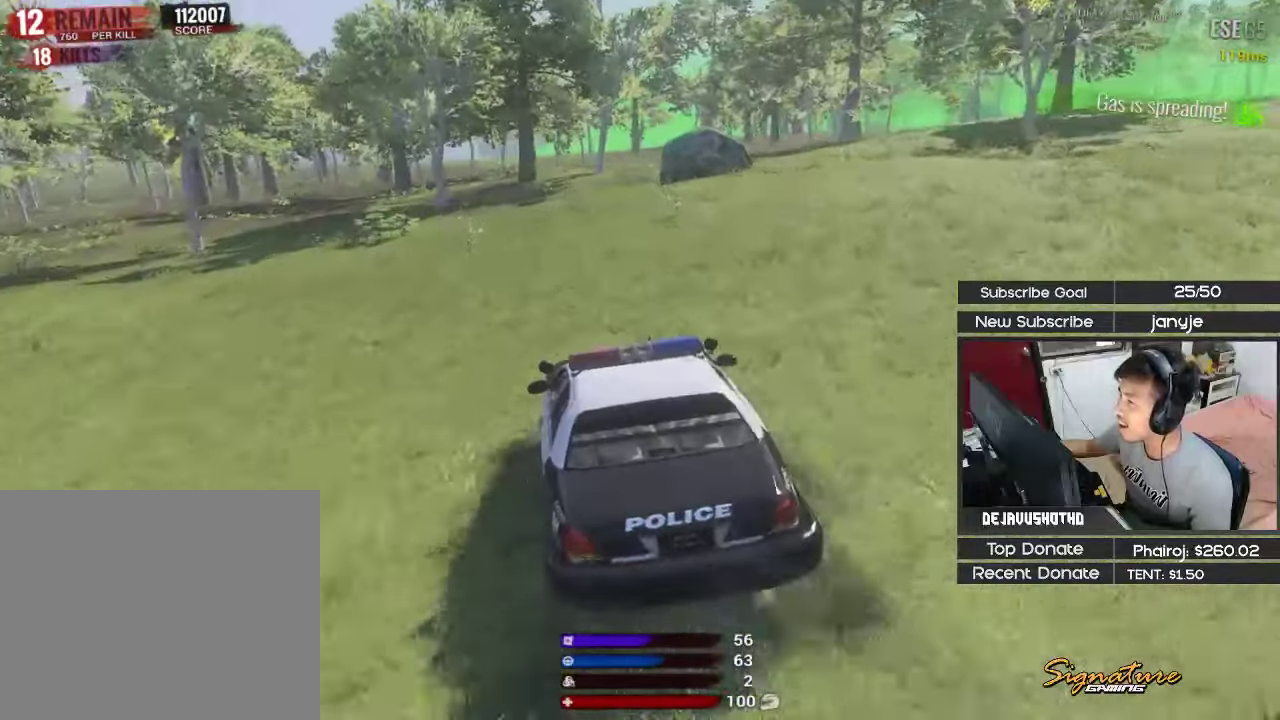
{"keys": [], "events": [[116, "d", "down"], [350, "d", "up"]]}
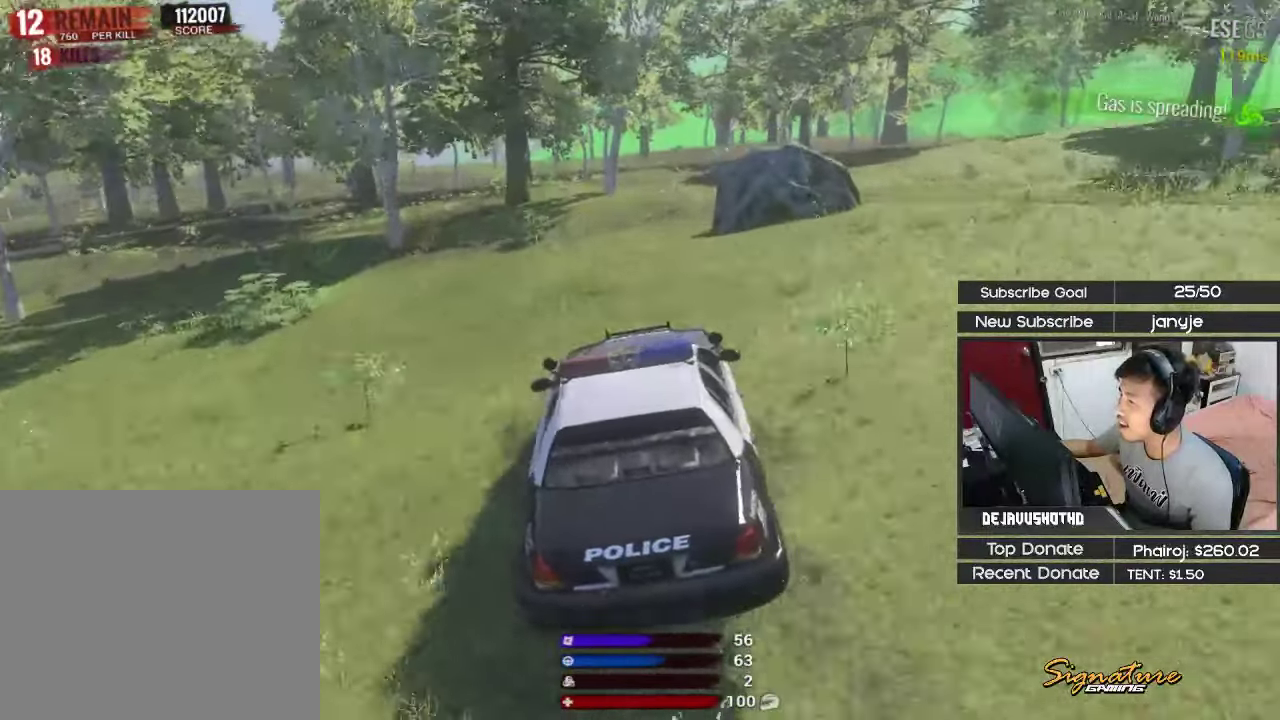
{"keys": ["d"], "events": [[33, "d", "down"], [183, "d", "up"], [366, "d", "down"]]}
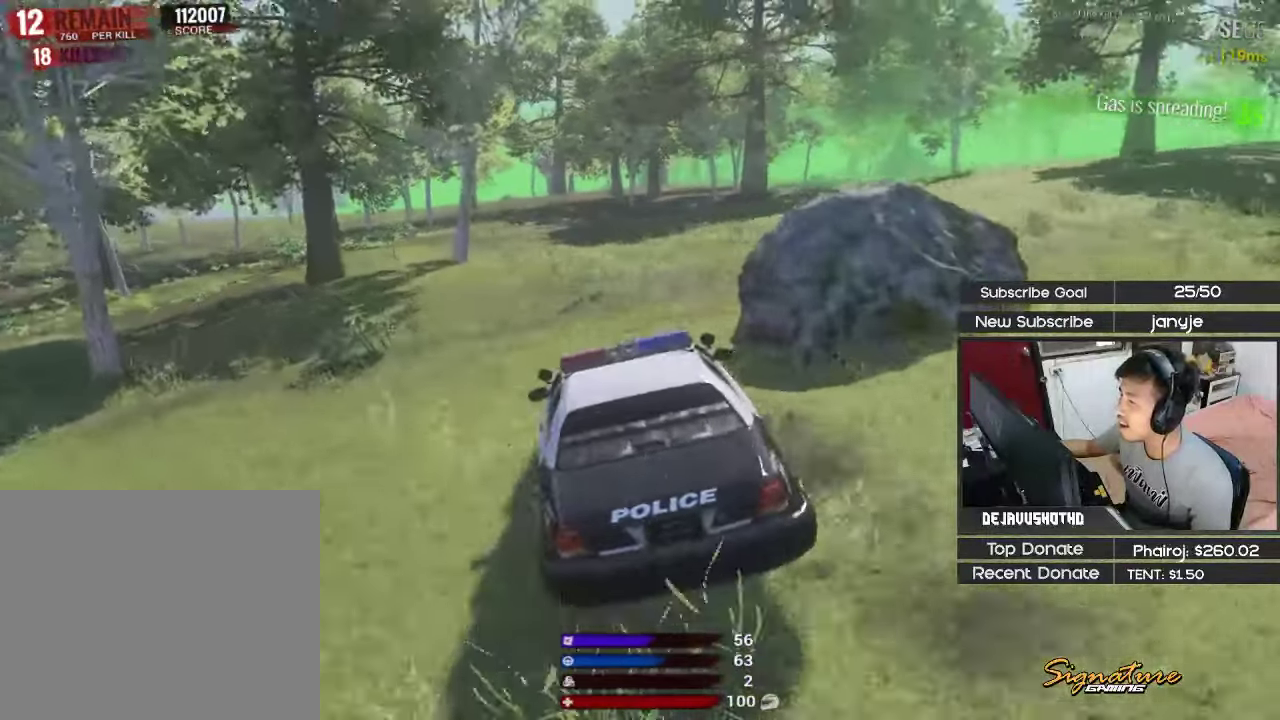
{"keys": [], "events": [[100, "d", "up"], [233, "d", "down"], [333, "d", "up"]]}
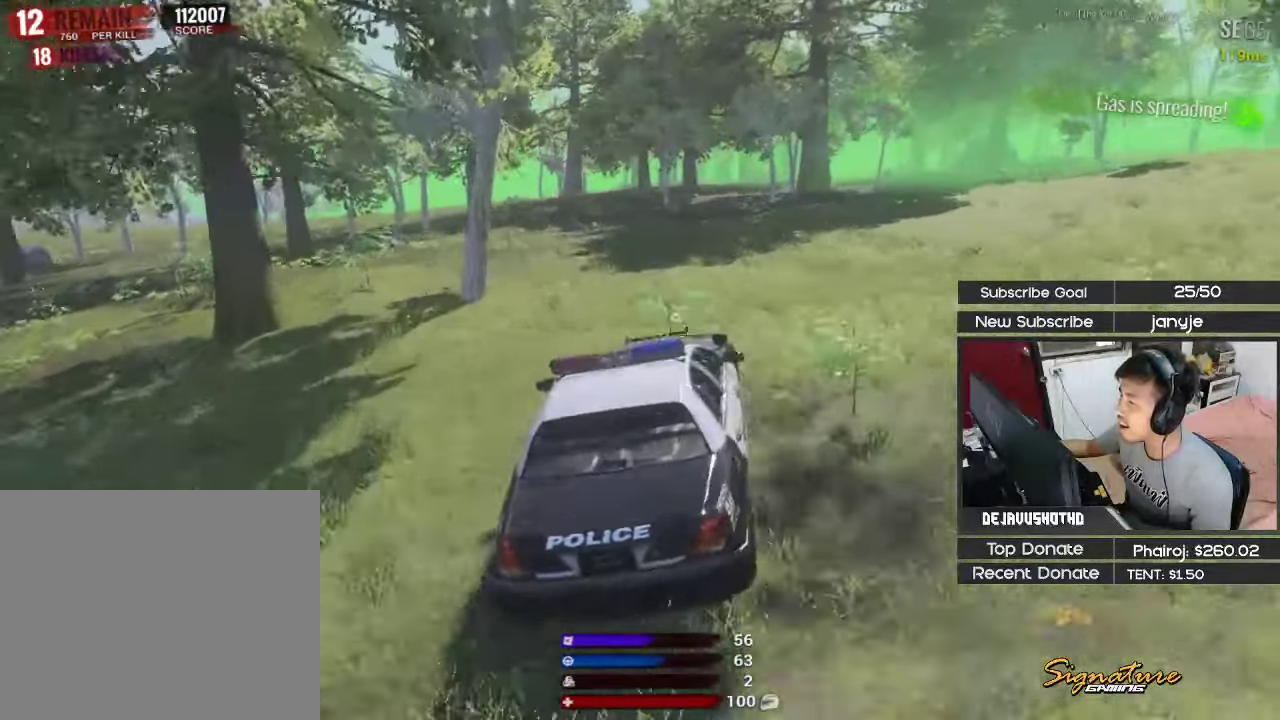
{"keys": [], "events": [[250, "d", "down"], [433, "d", "up"]]}
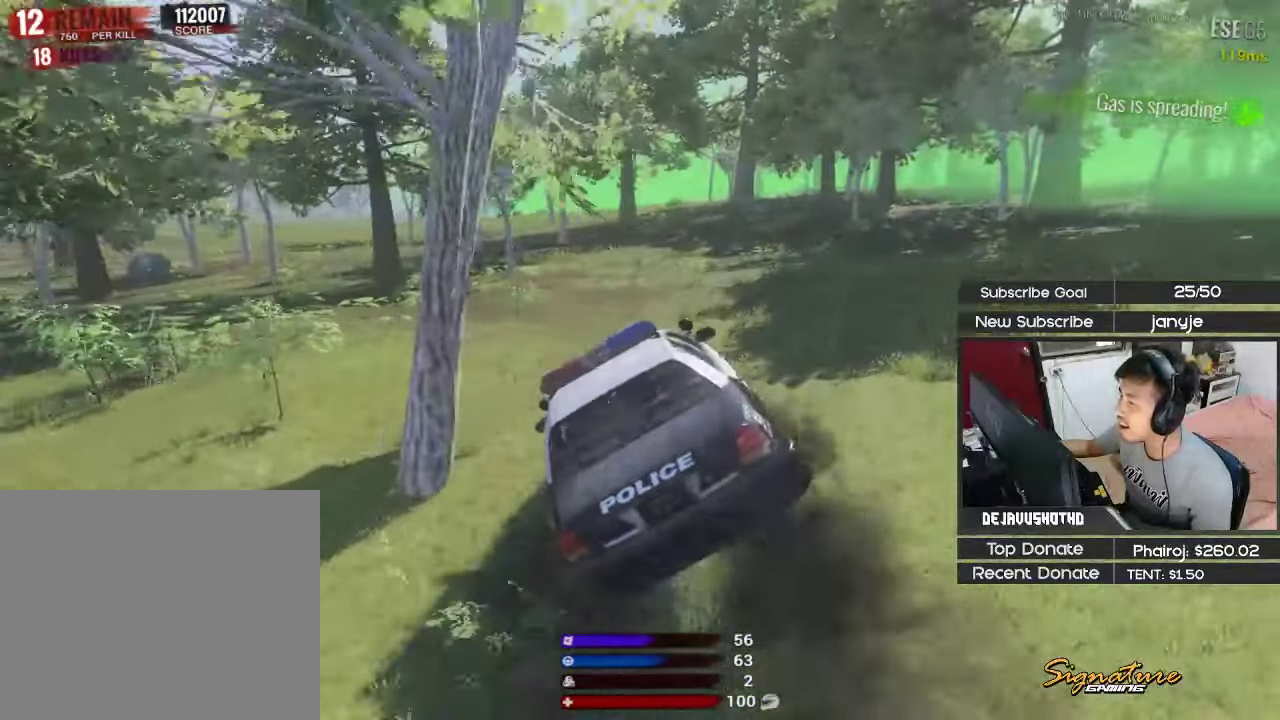
{"keys": ["d", "w"], "events": [[133, "w", "down"], [266, "d", "down"], [366, "d", "up"], [500, "d", "down"]]}
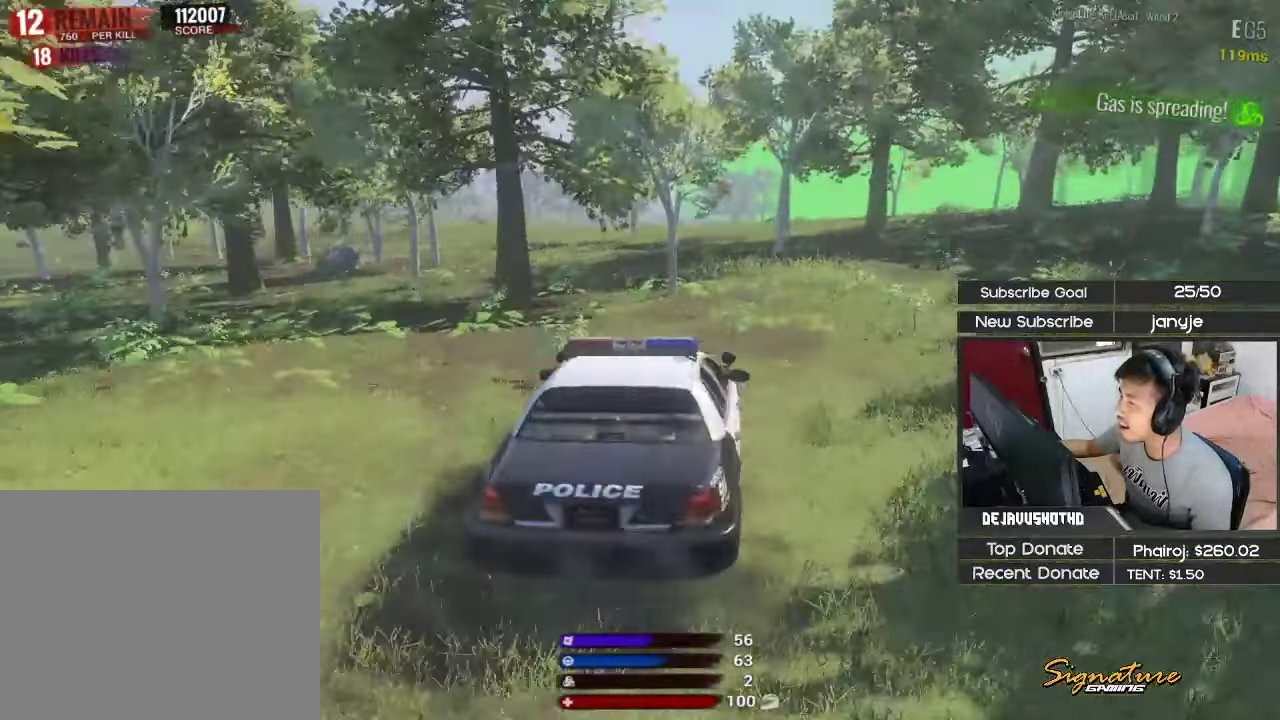
{"keys": ["a", "w"], "events": [[183, "d", "up"], [383, "a", "down"]]}
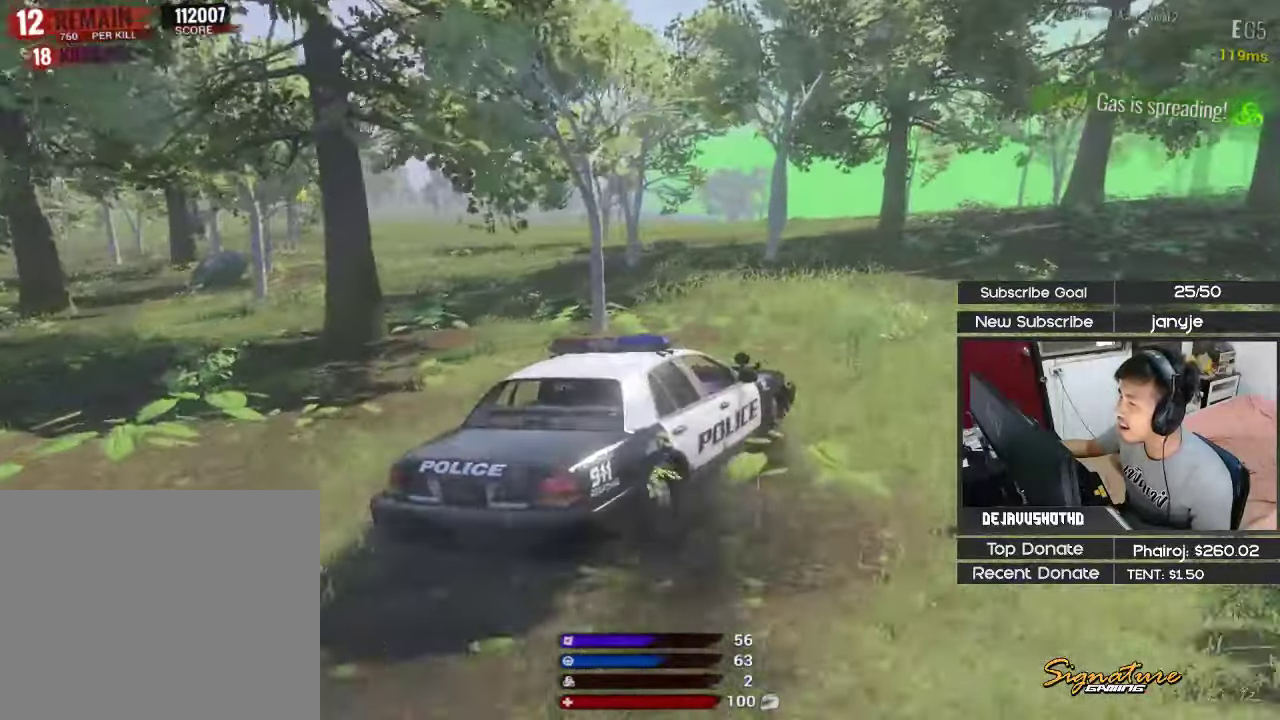
{"keys": [], "events": [[200, "w", "up"], [450, "a", "up"]]}
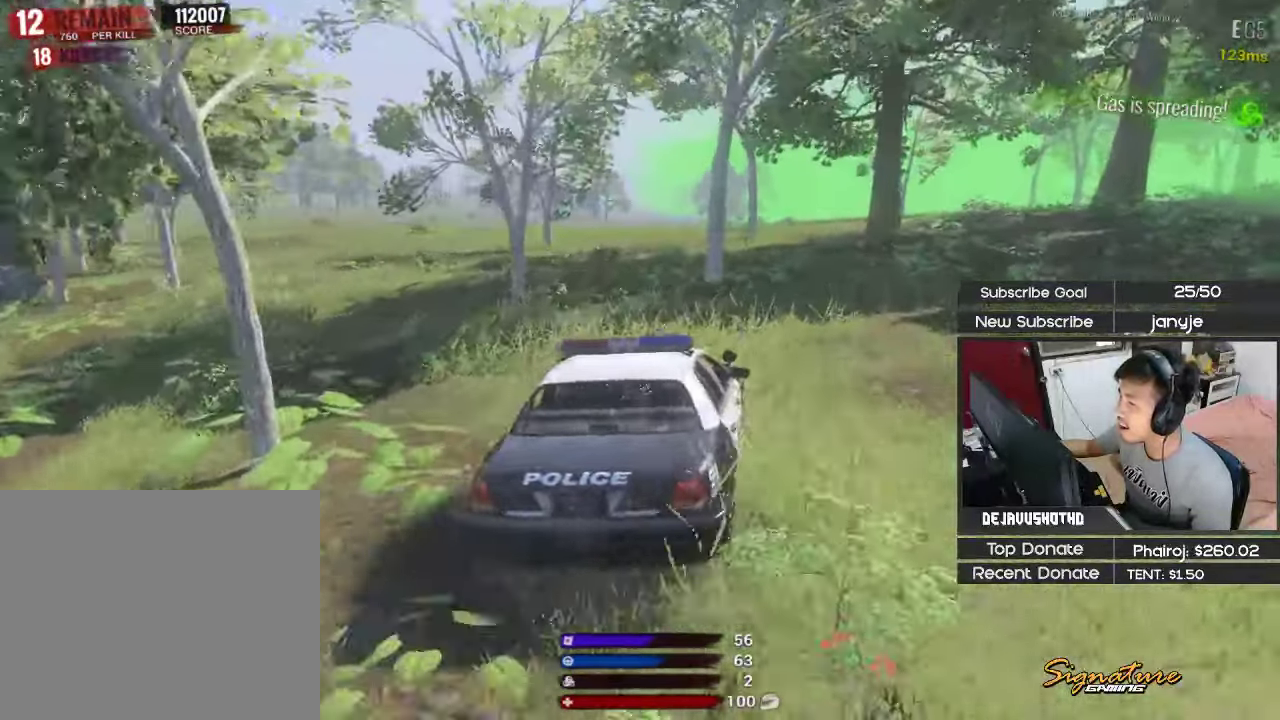
{"keys": ["d", "shift", "w"], "events": [[83, "w", "down"], [266, "shift", "down"], [450, "d", "down"]]}
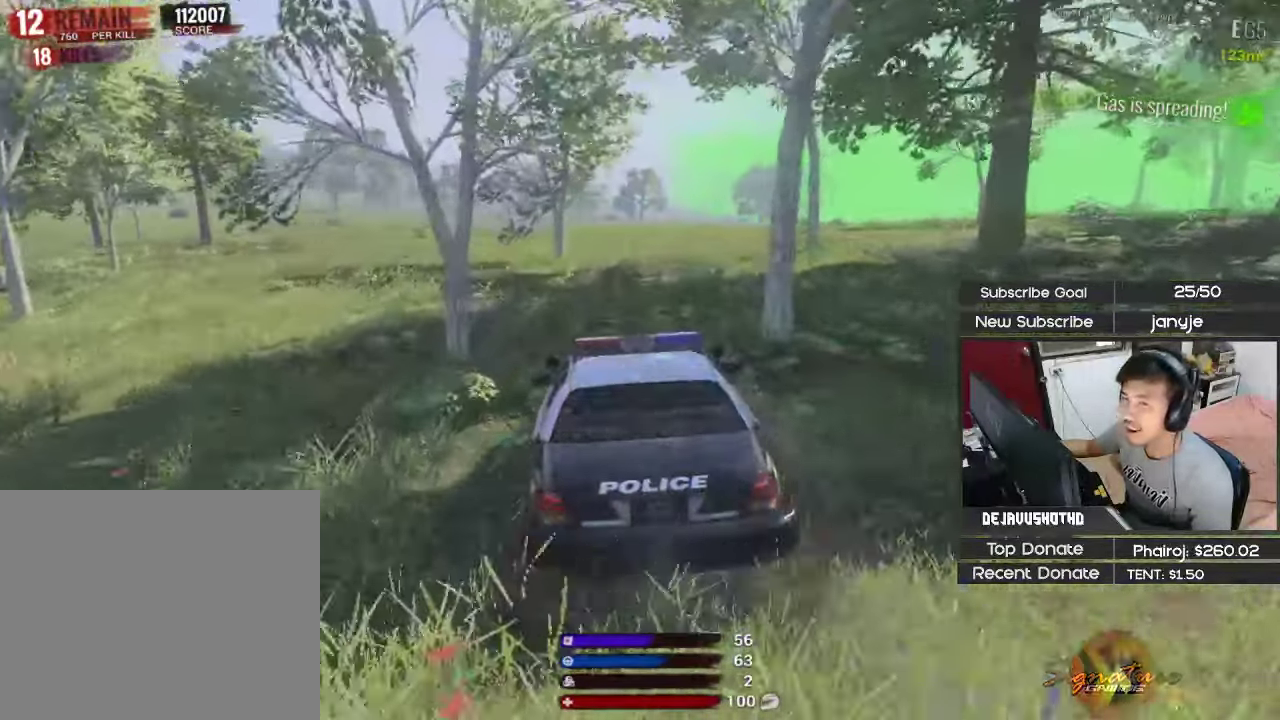
{"keys": ["shift", "w"], "events": [[183, "d", "up"]]}
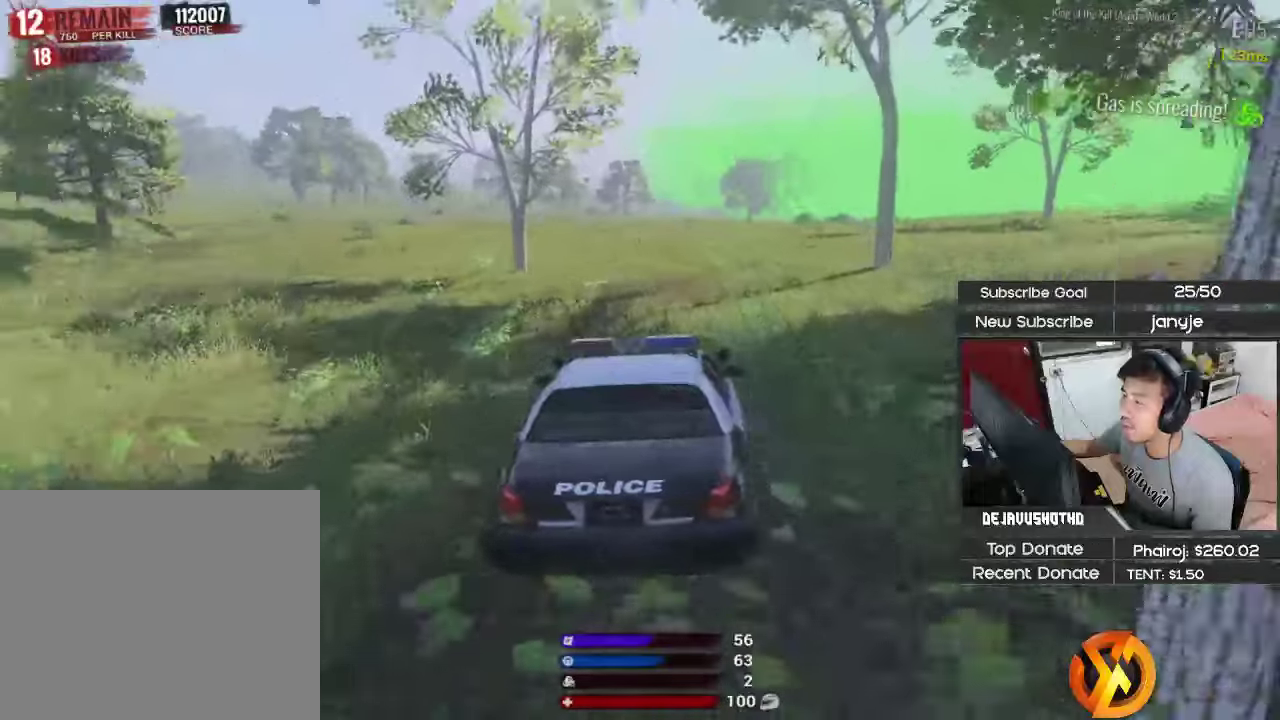
{"keys": ["shift", "w"], "events": []}
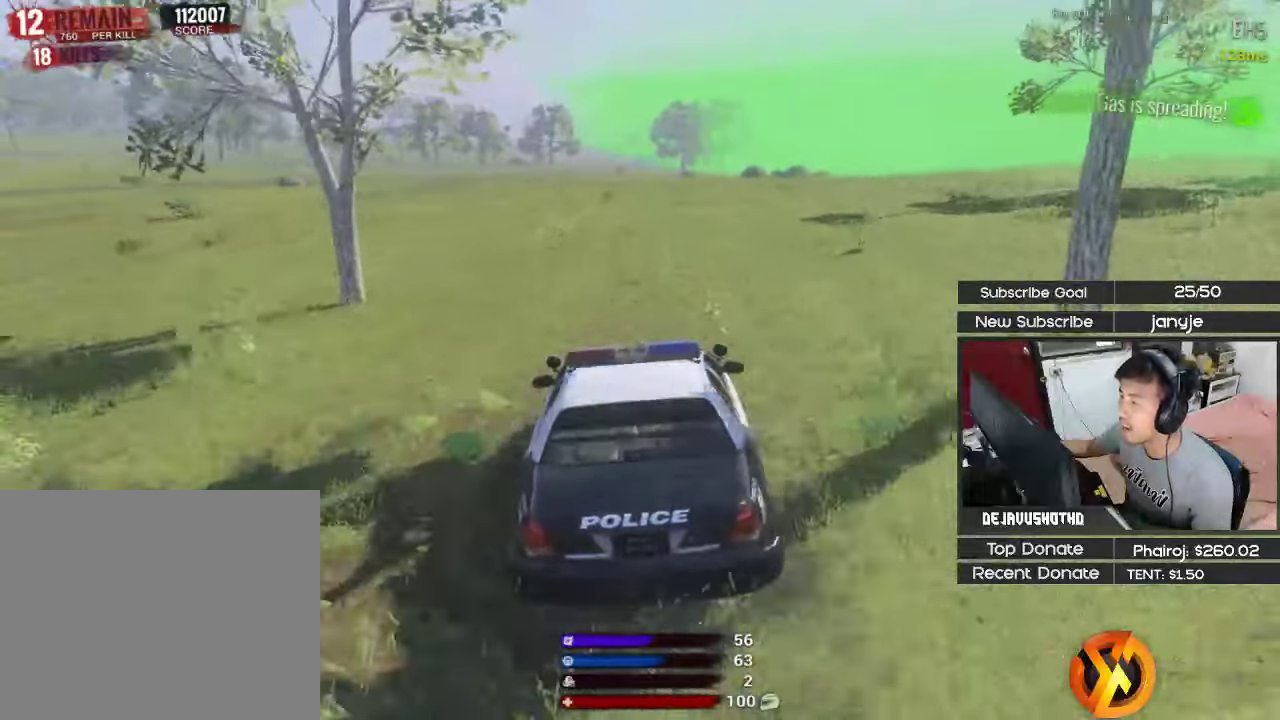
{"keys": ["shift", "w"], "events": []}
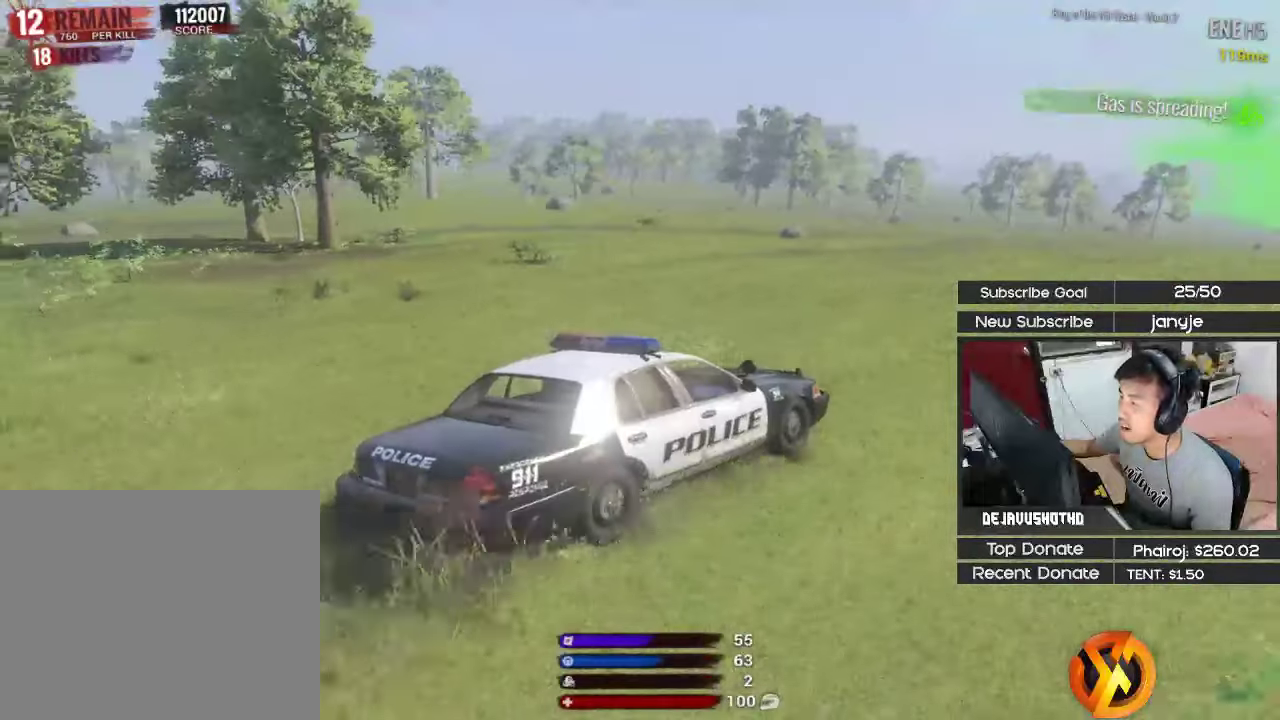
{"keys": ["shift", "w"], "events": []}
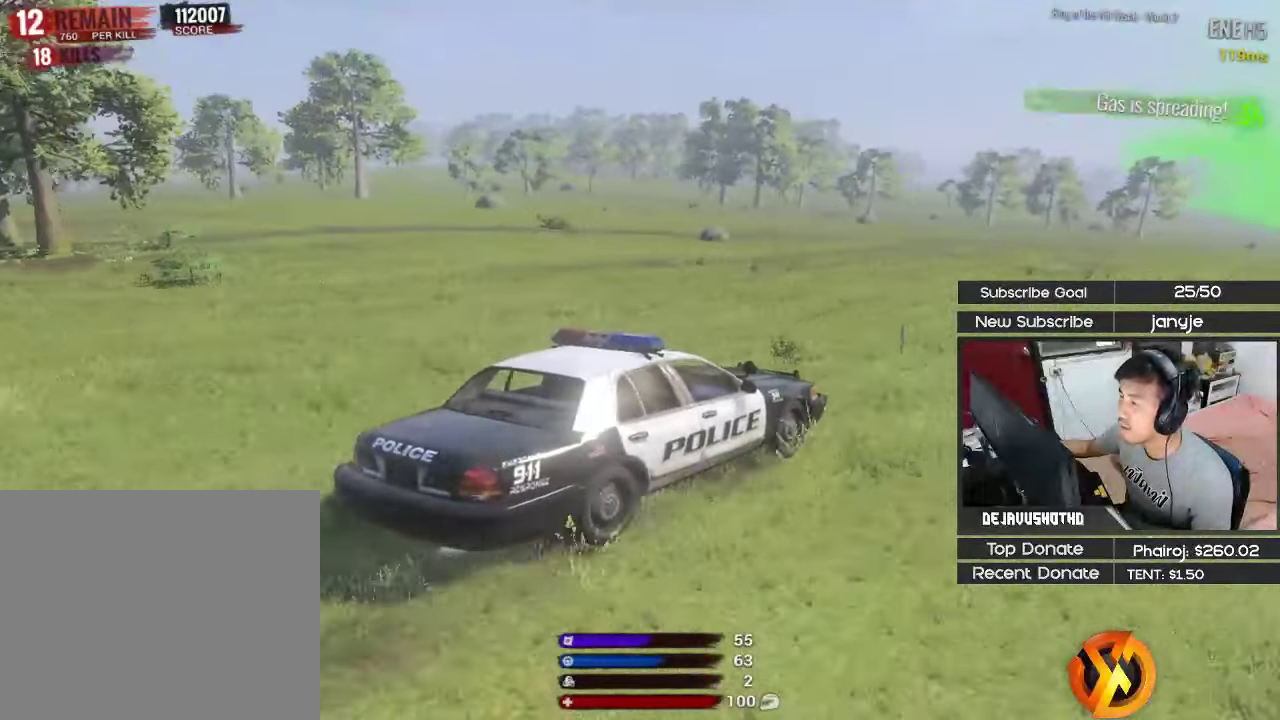
{"keys": [], "events": [[67, "shift", "up"], [117, "w", "up"]]}
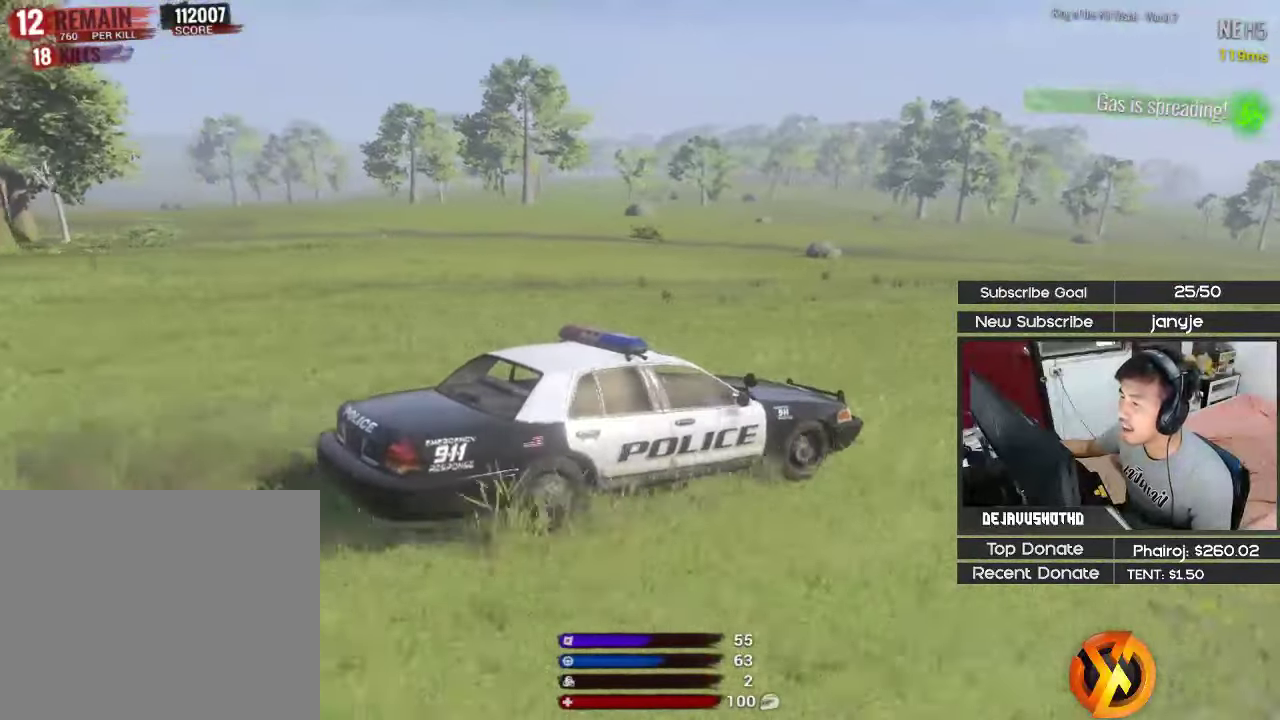
{"keys": [], "events": []}
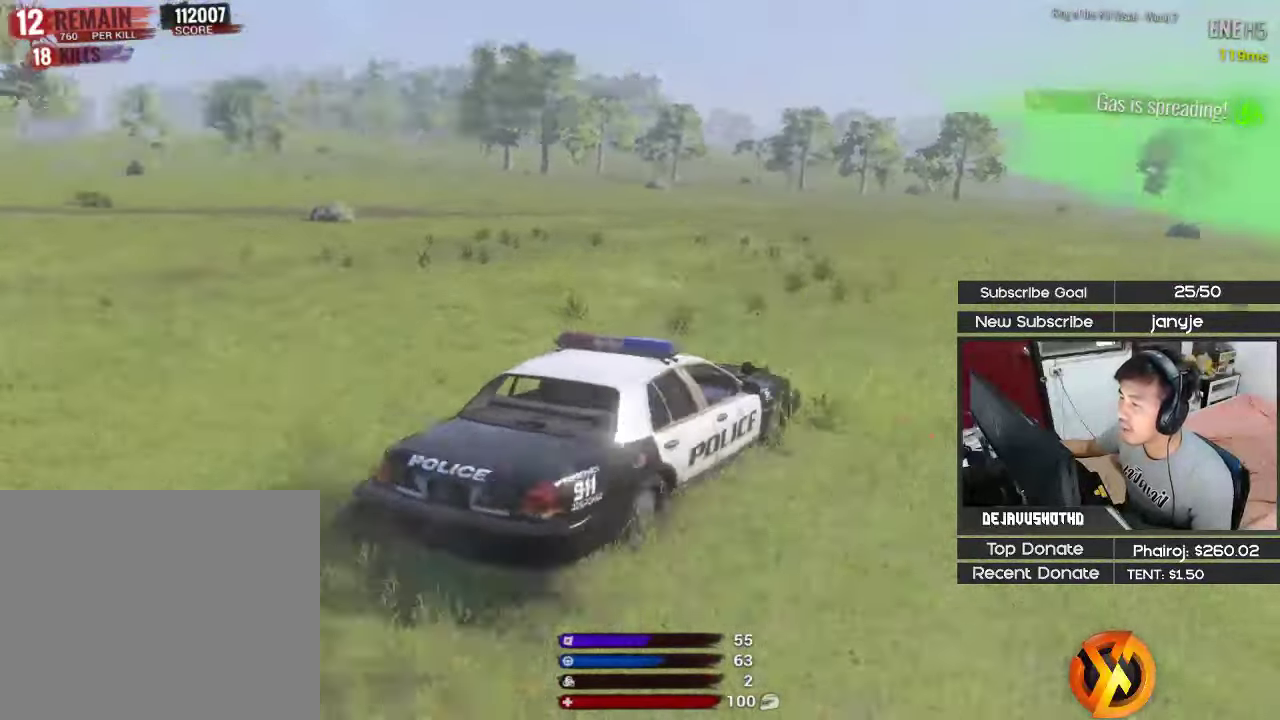
{"keys": ["w"], "events": [[233, "w", "down"]]}
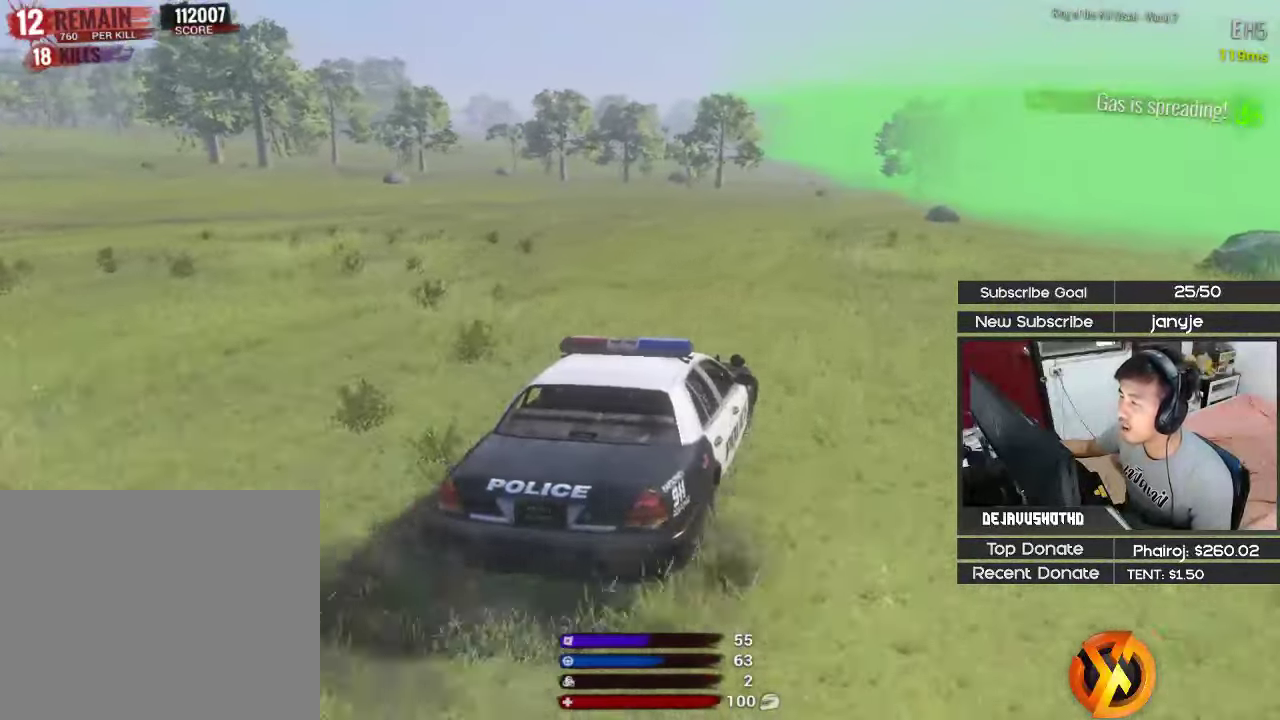
{"keys": ["a", "w"], "events": [[483, "a", "down"]]}
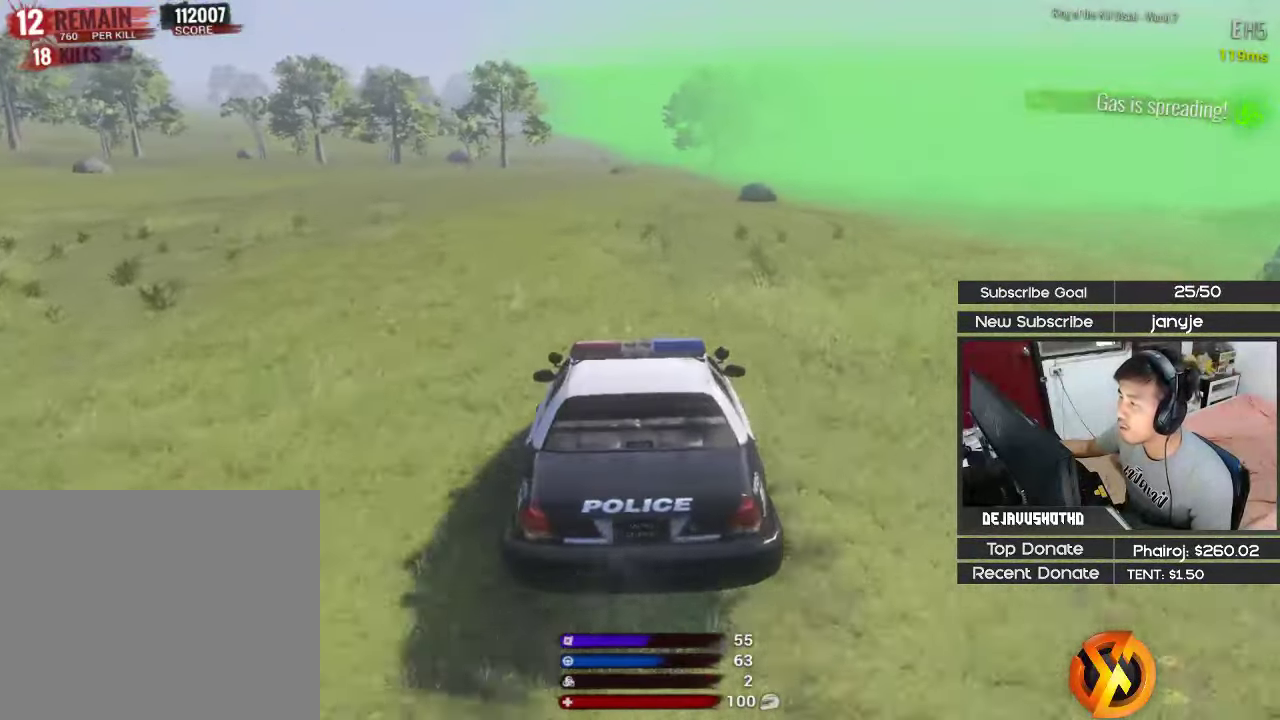
{"keys": ["a", "w"], "events": [[183, "a", "up"], [367, "a", "down"]]}
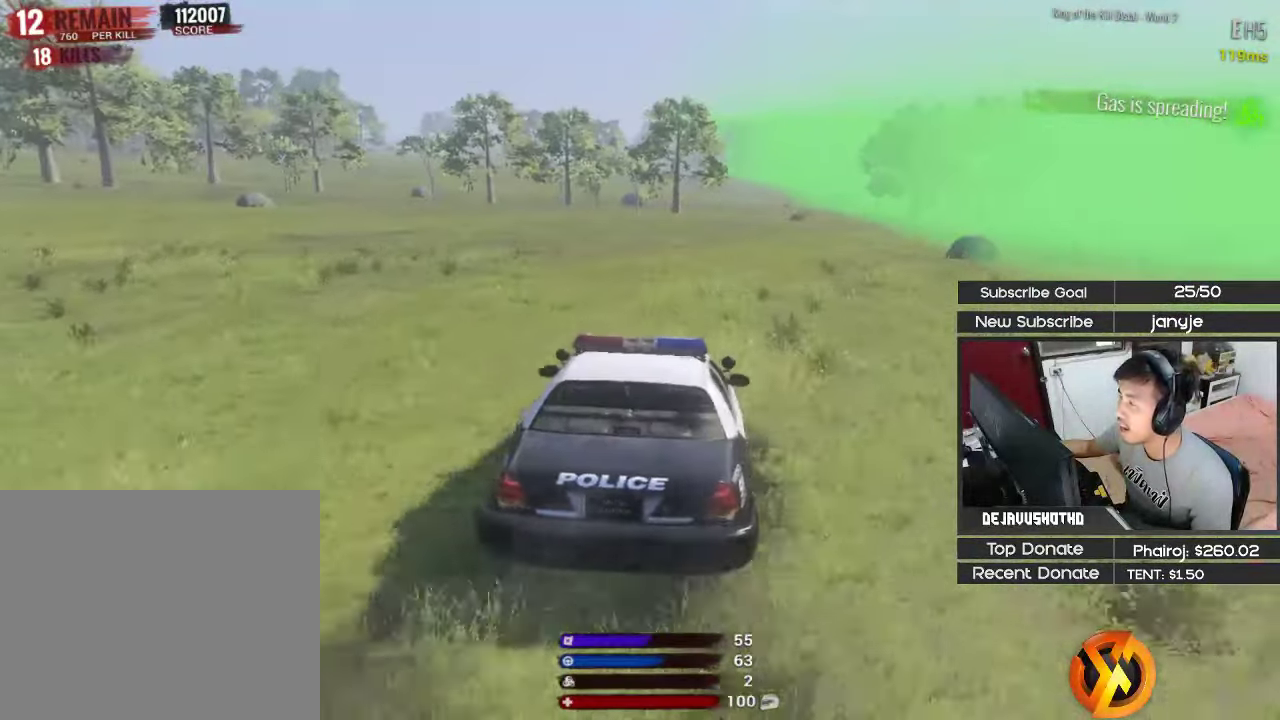
{"keys": ["shift", "w"], "events": [[333, "a", "up"], [383, "shift", "down"]]}
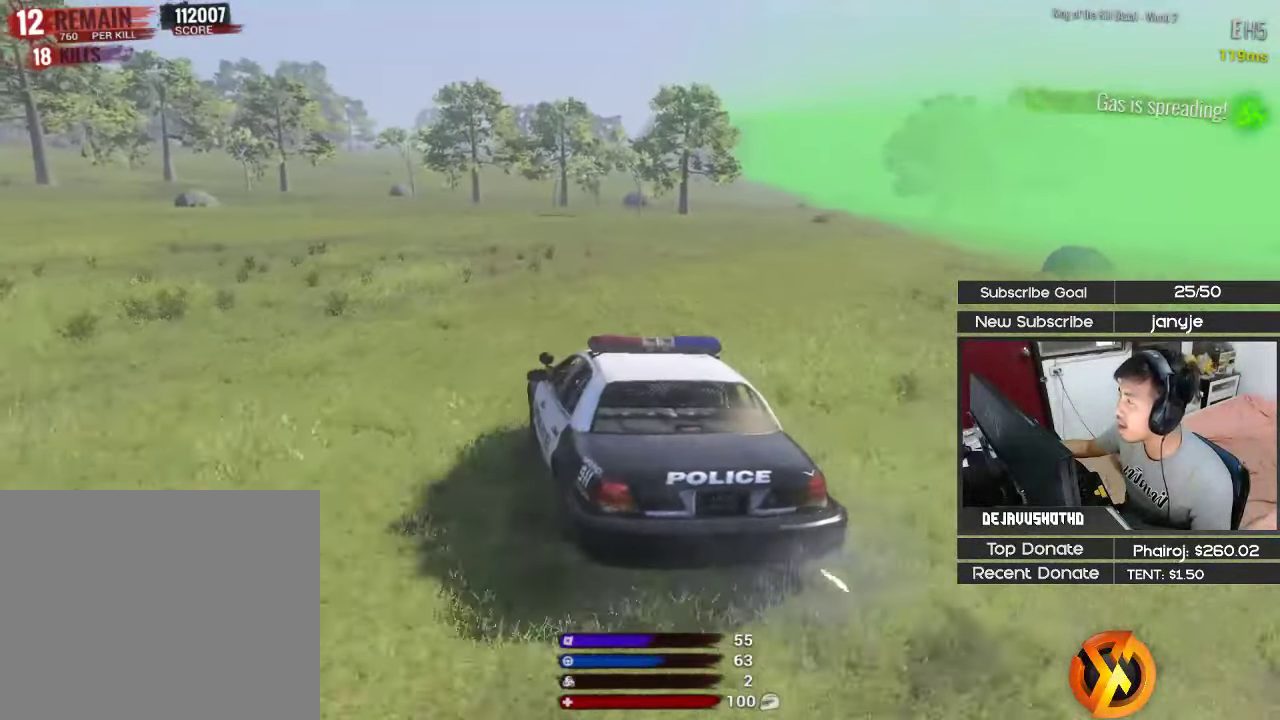
{"keys": ["a", "shift", "w"], "events": [[17, "a", "down"]]}
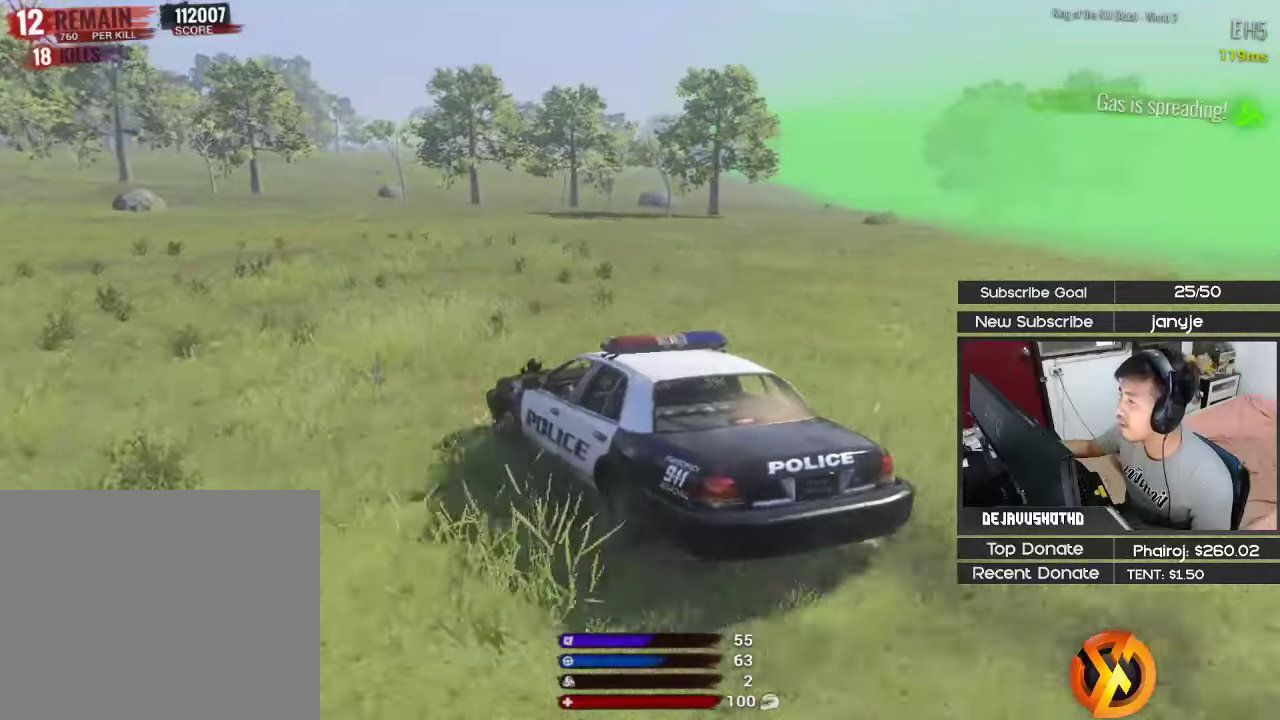
{"keys": ["shift", "w"], "events": [[134, "a", "up"]]}
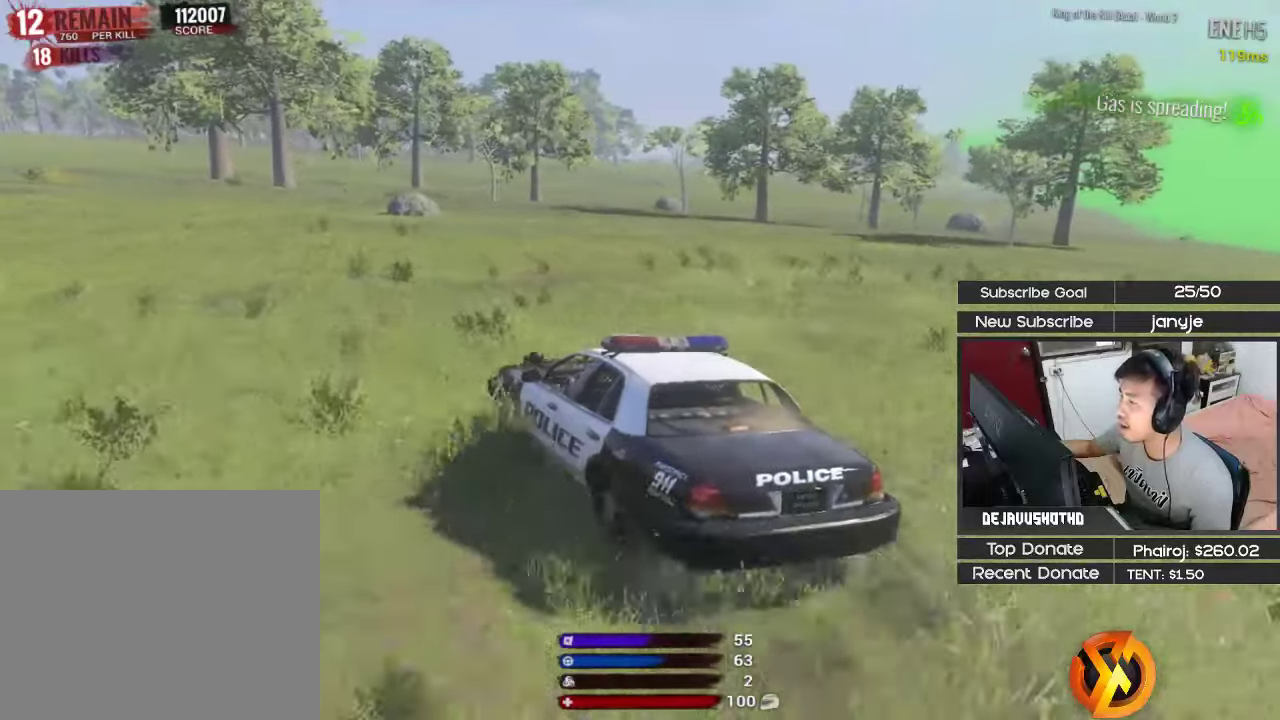
{"keys": [], "events": [[150, "a", "down"], [184, "shift", "up"], [284, "w", "up"], [334, "a", "up"]]}
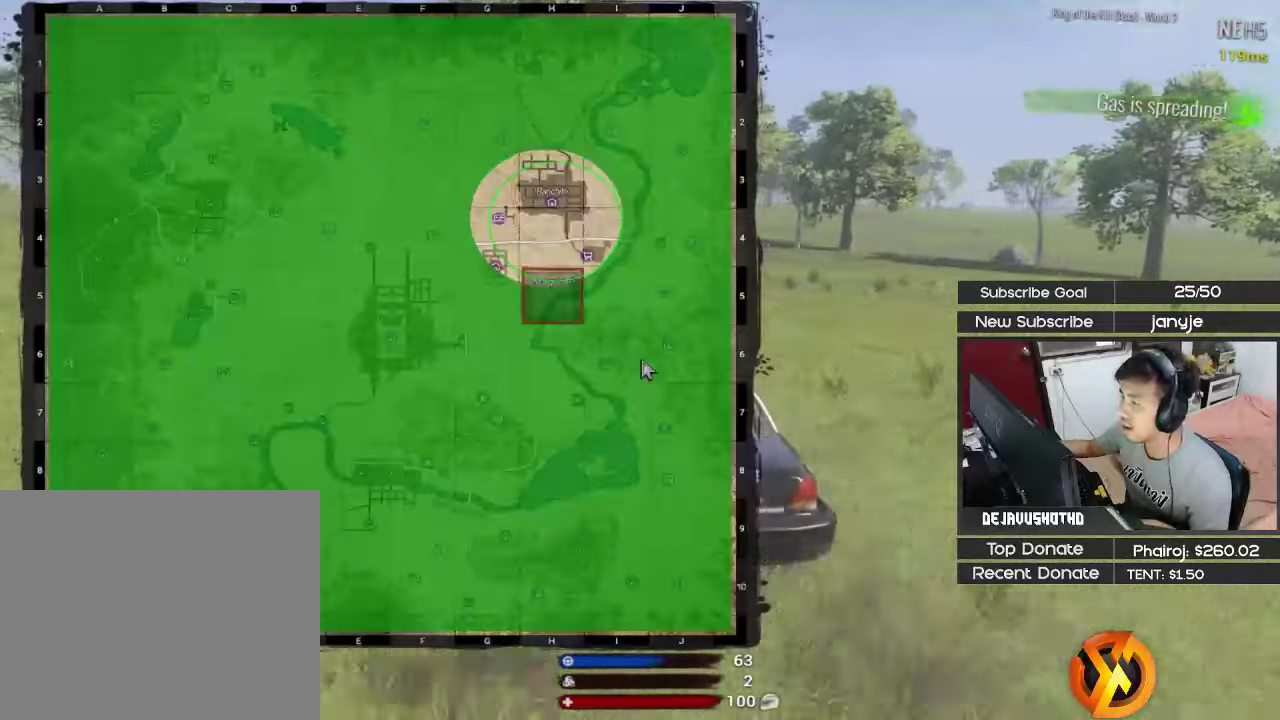
{"keys": ["a", "shift", "w"], "events": [[400, "w", "down"], [484, "a", "down"], [484, "shift", "down"]]}
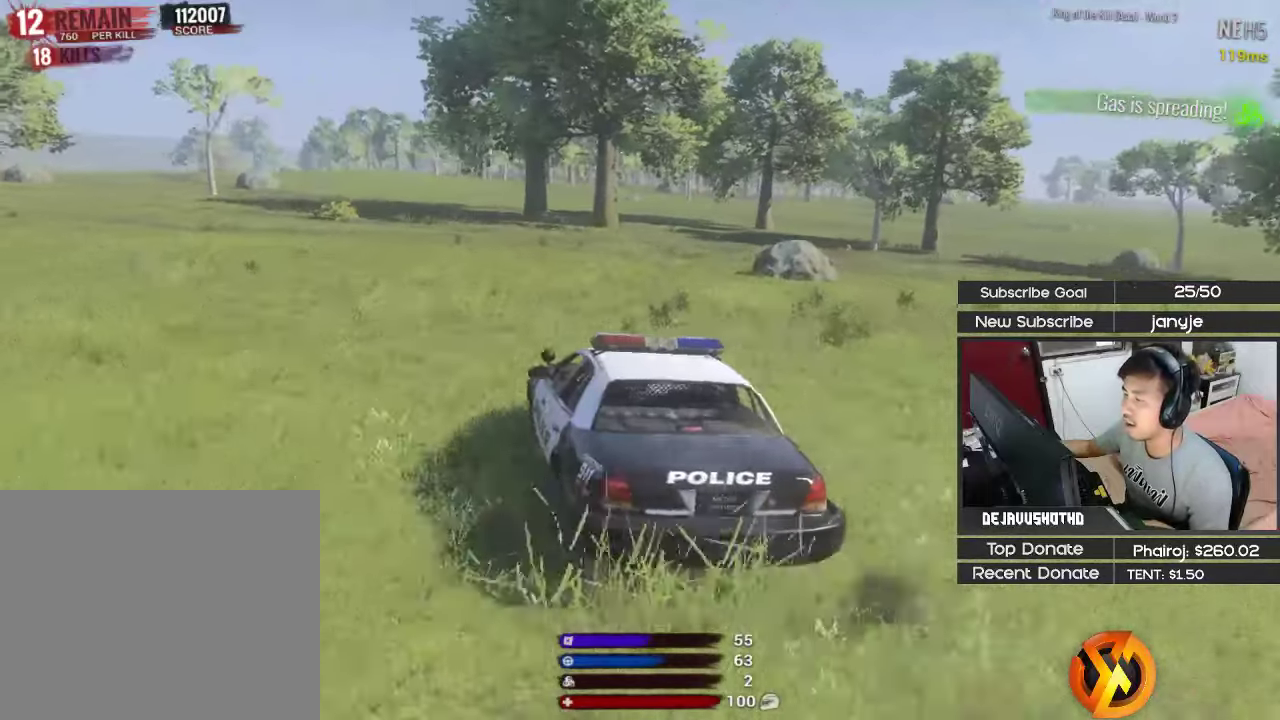
{"keys": ["shift", "w"], "events": [[134, "a", "up"]]}
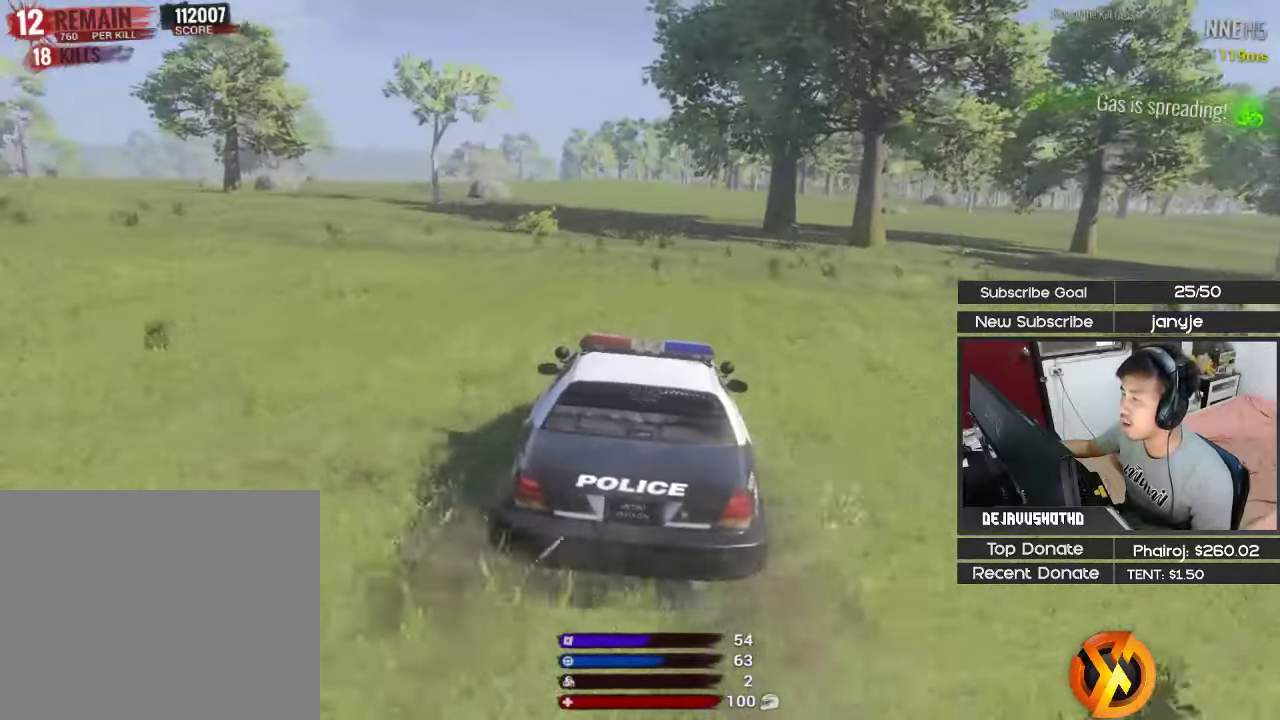
{"keys": ["shift", "w"], "events": []}
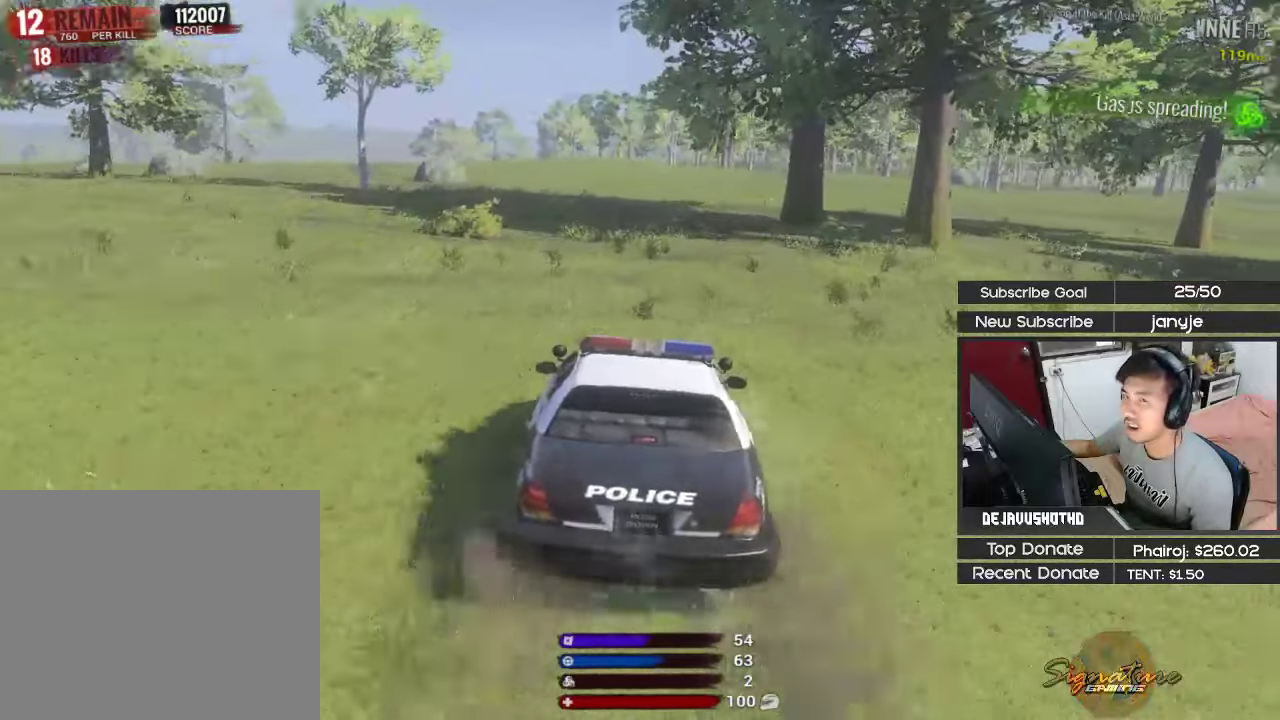
{"keys": ["d", "shift", "w"], "events": [[434, "d", "down"]]}